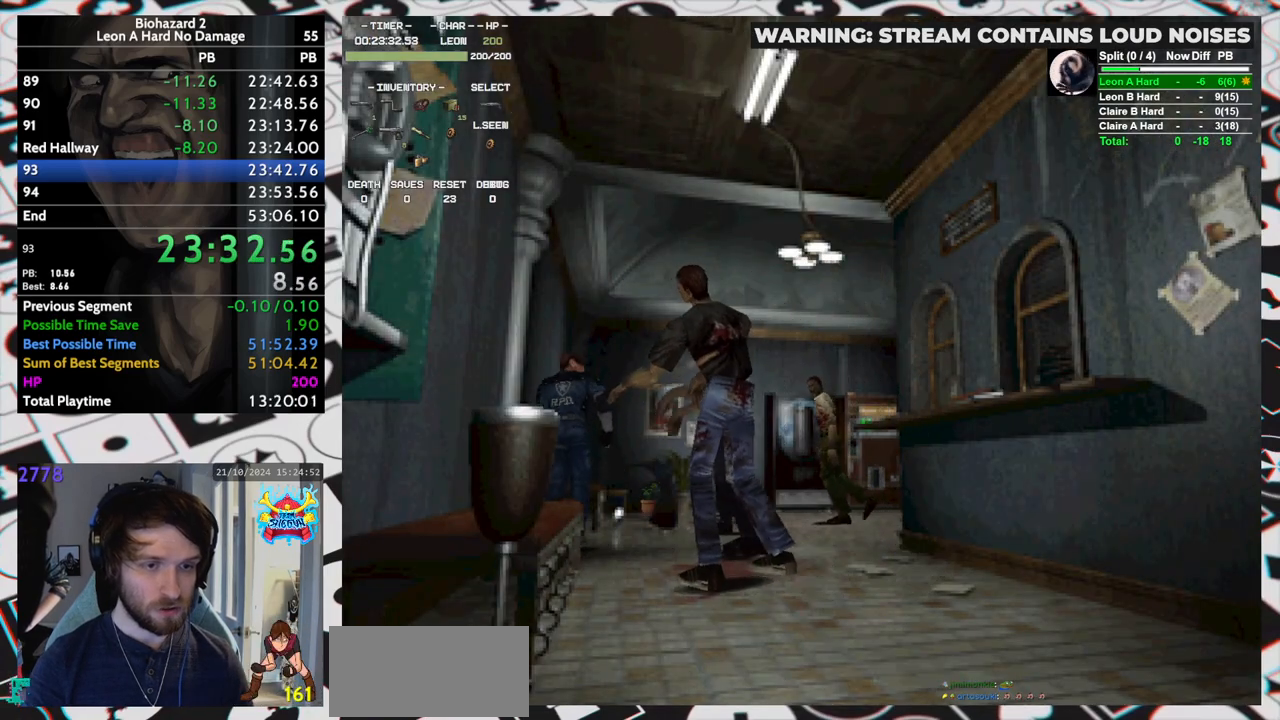
Gameplay with keyboard; each line is a JSON object with the keys held at the frame after it. "events" lists presses ("down") and releases ("up") of "aim", "dic", "down", "inv", "left", "right", "run", "skip", "up" and "yep" between this image and that frame as [ms after this image, input, new state], when the widget could be followed in between. No other keys are recorded. Mouse input is not recorded. Key names are as the overlay labels them; some are game actions (e.g. jump) rather than physical keys. Not read: f9.
{"keys": ["right", "run", "up"], "events": []}
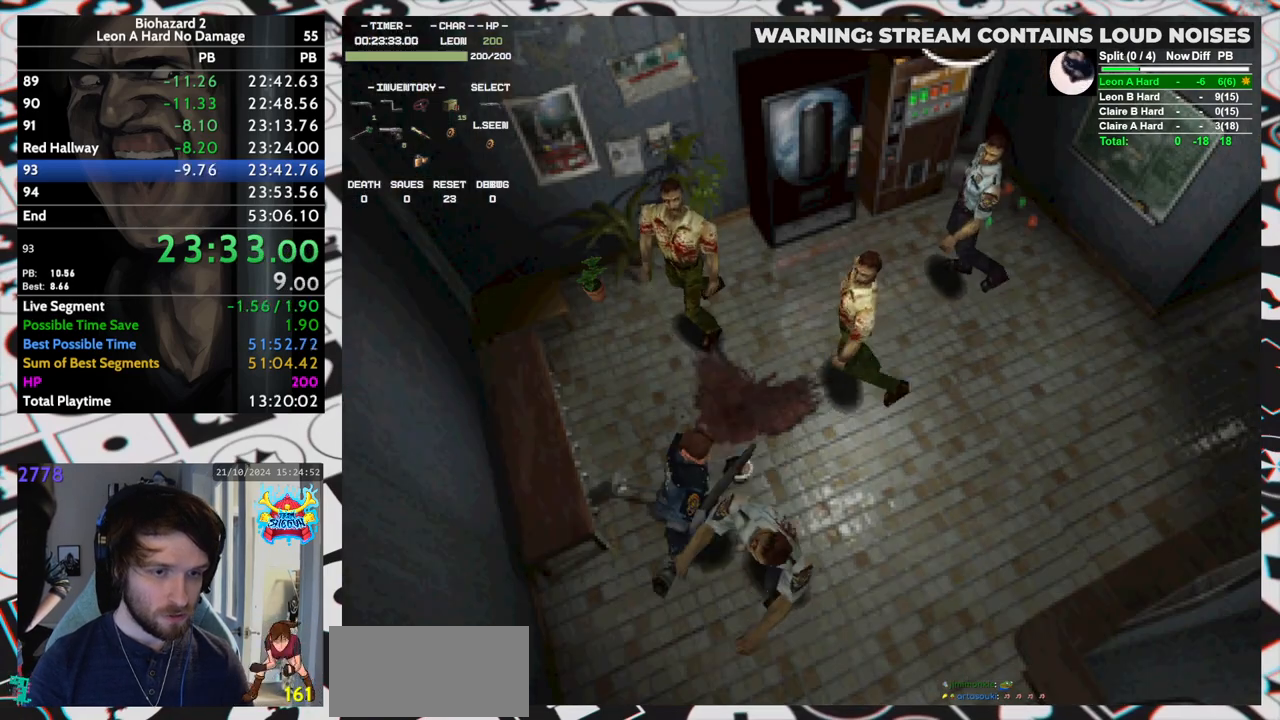
{"keys": ["right", "run", "up"], "events": [[100, "up", "up"], [233, "up", "down"]]}
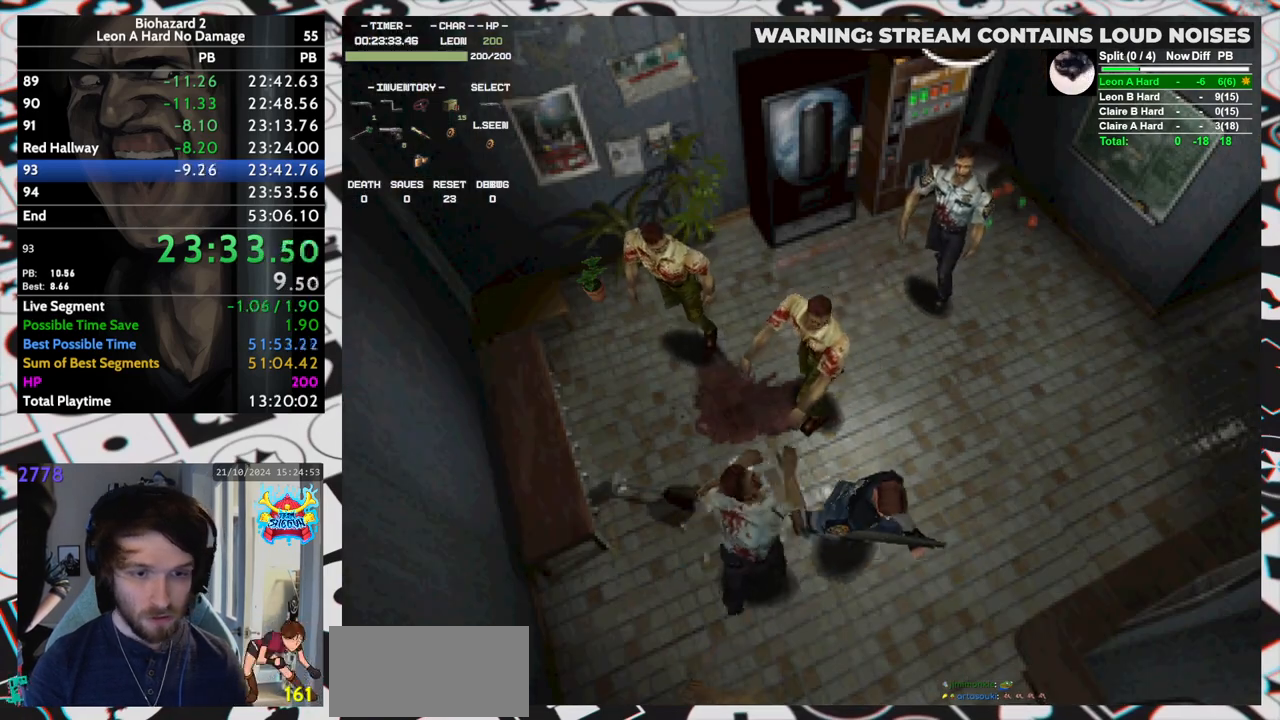
{"keys": ["right", "run", "up"], "events": [[117, "right", "up"], [217, "right", "down"], [300, "right", "up"], [400, "right", "down"]]}
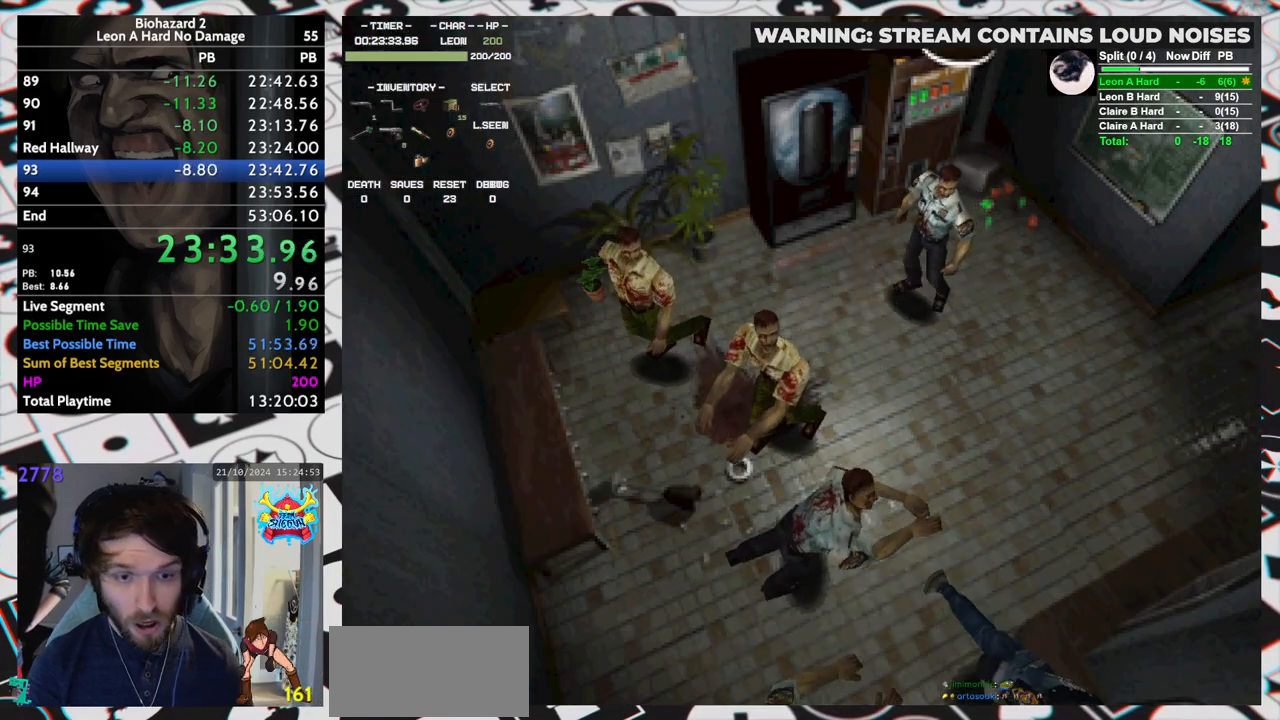
{"keys": ["run", "up"], "events": [[83, "right", "up"], [183, "left", "down"], [267, "left", "up"]]}
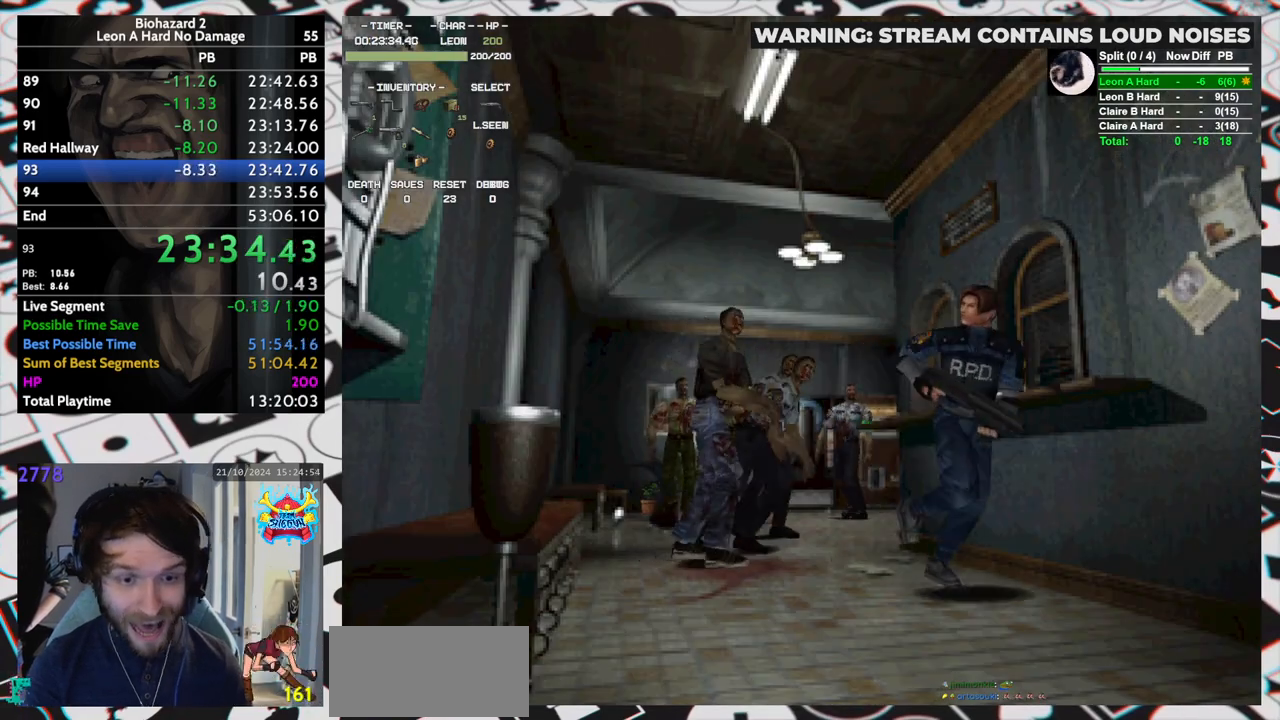
{"keys": ["run", "up"], "events": [[200, "right", "down"], [250, "right", "up"]]}
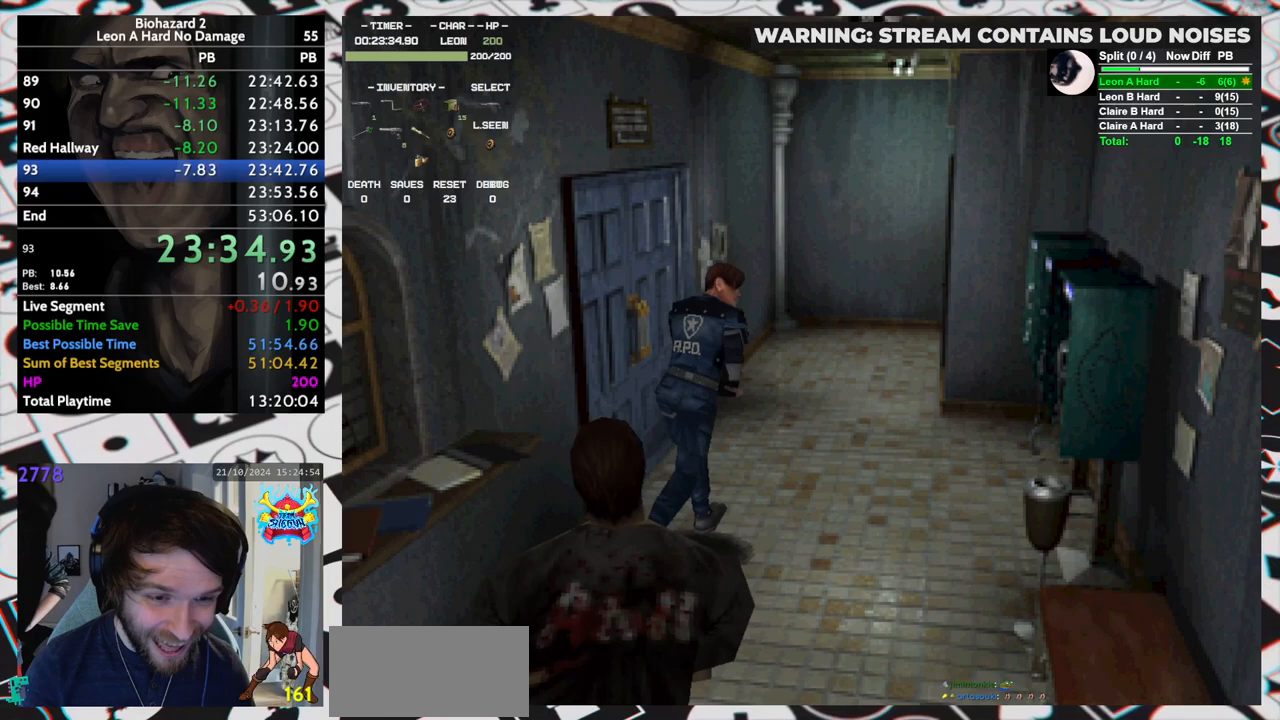
{"keys": ["run", "up"], "events": [[167, "right", "down"], [250, "right", "up"]]}
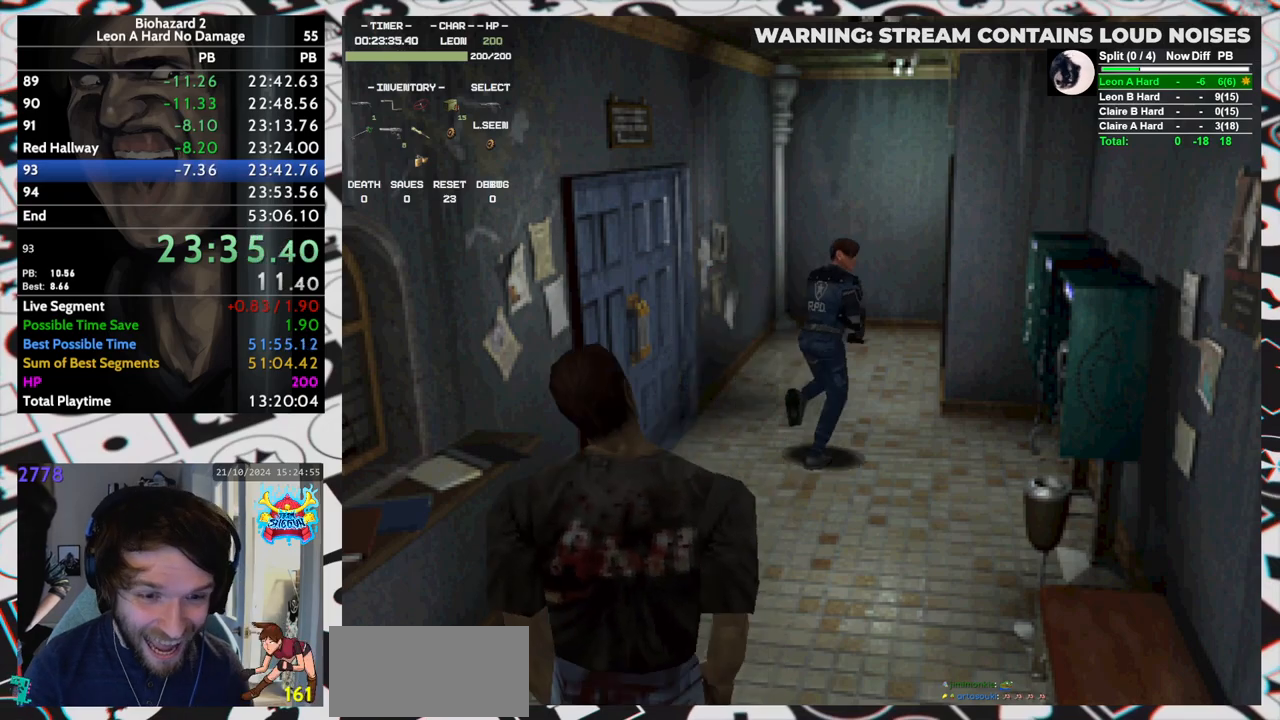
{"keys": ["right", "run", "up"], "events": [[33, "left", "down"], [83, "left", "up"], [267, "yep", "down"], [317, "yep", "up"], [367, "yep", "down"], [417, "yep", "up"], [467, "right", "down"], [467, "yep", "down"], [500, "yep", "up"]]}
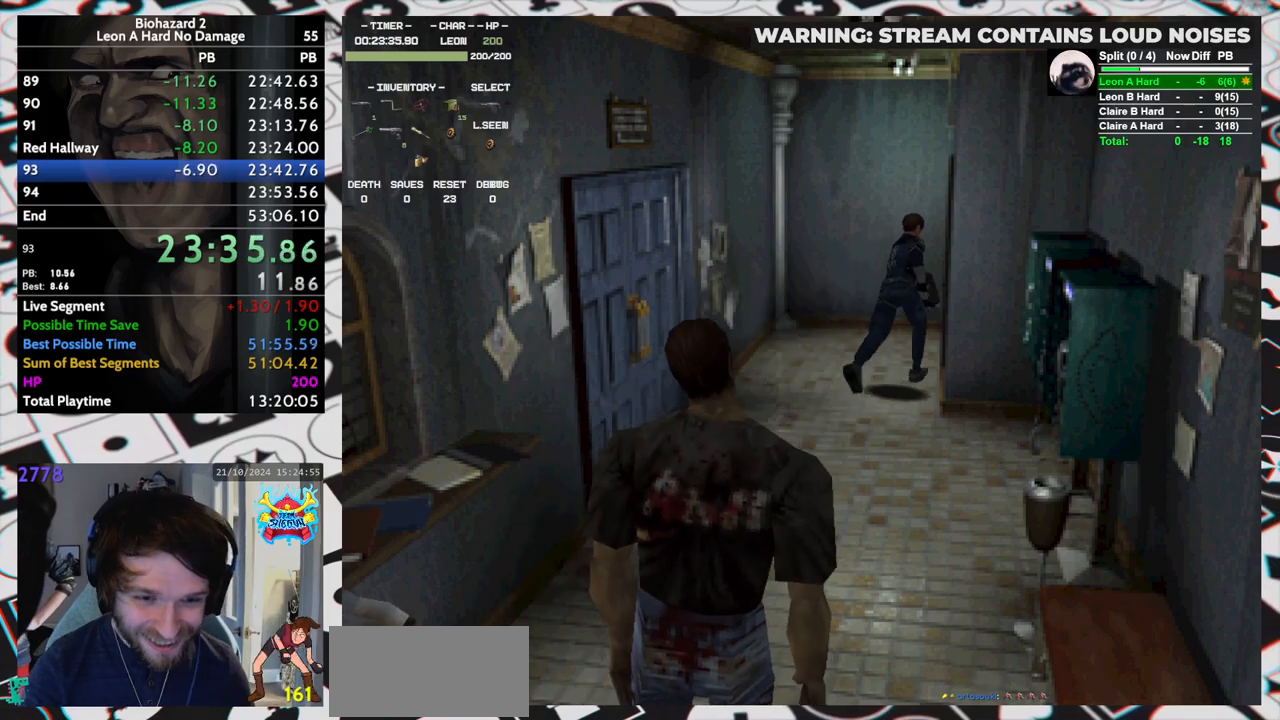
{"keys": [], "events": [[67, "yep", "down"], [100, "yep", "up"], [133, "yep", "down"], [250, "yep", "up"], [300, "right", "up"], [300, "yep", "down"], [333, "yep", "up"], [383, "yep", "down"], [433, "yep", "up"], [483, "run", "up"], [483, "up", "up"]]}
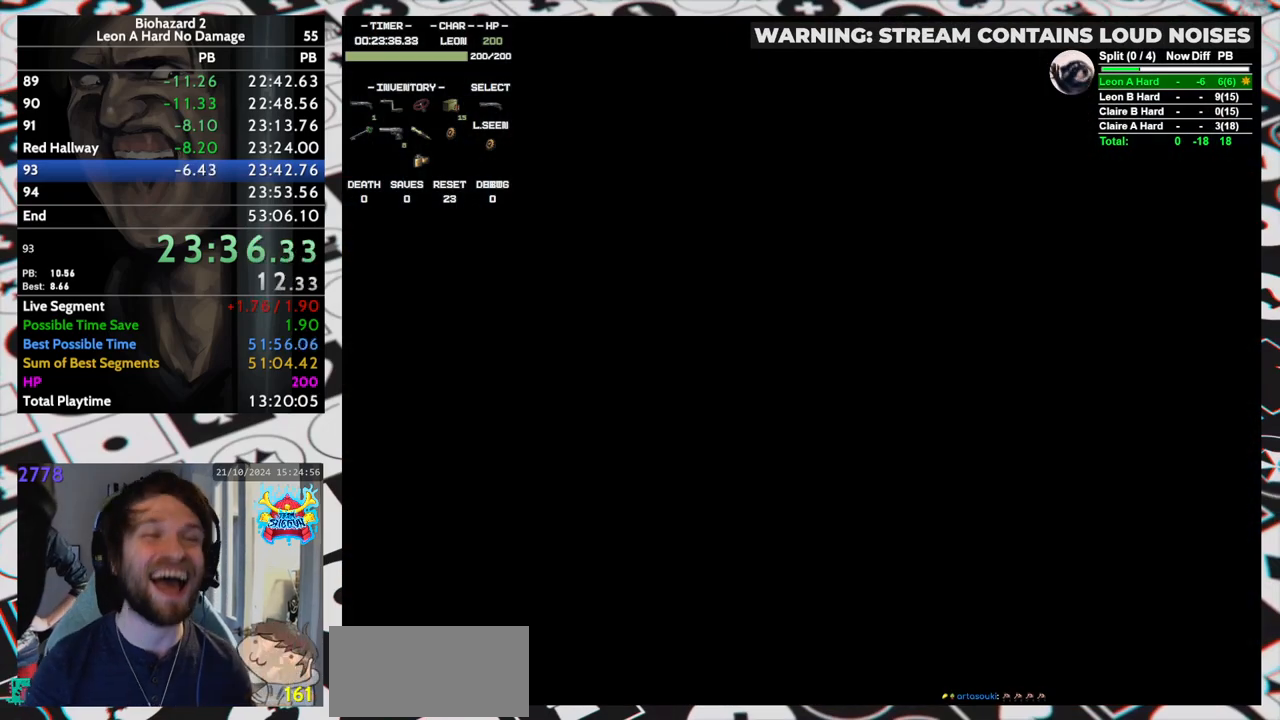
{"keys": [], "events": []}
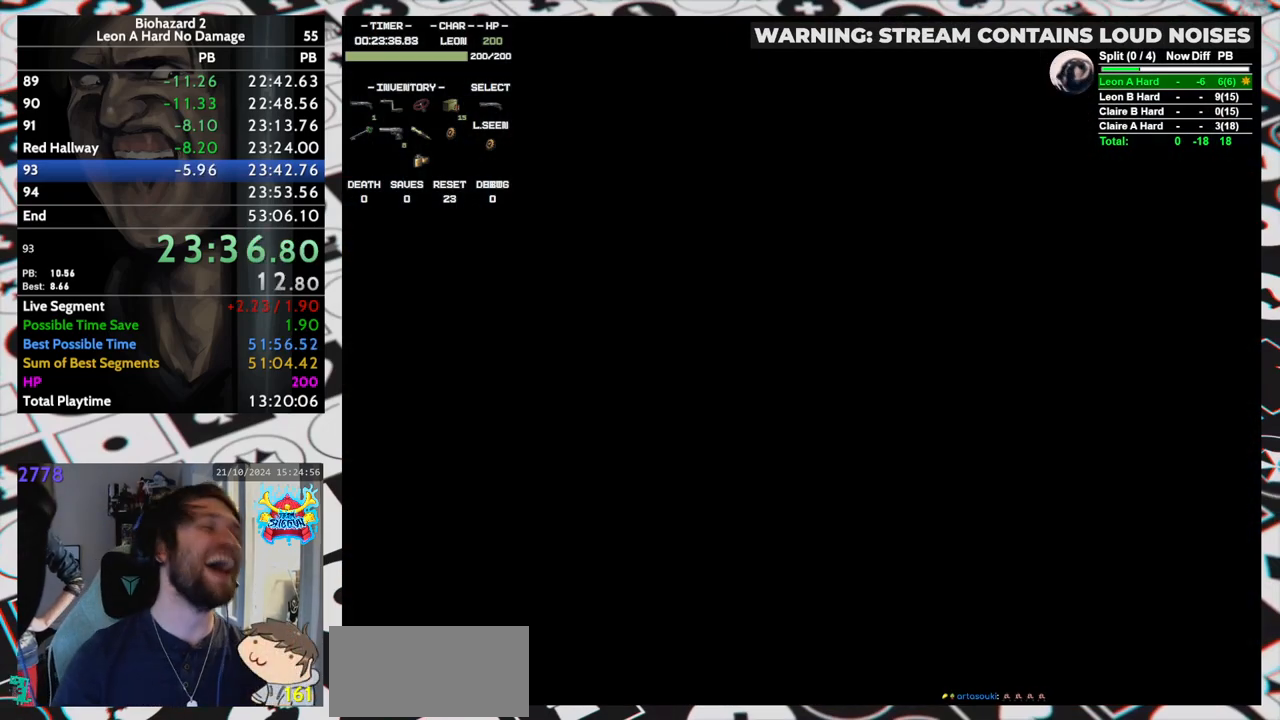
{"keys": [], "events": []}
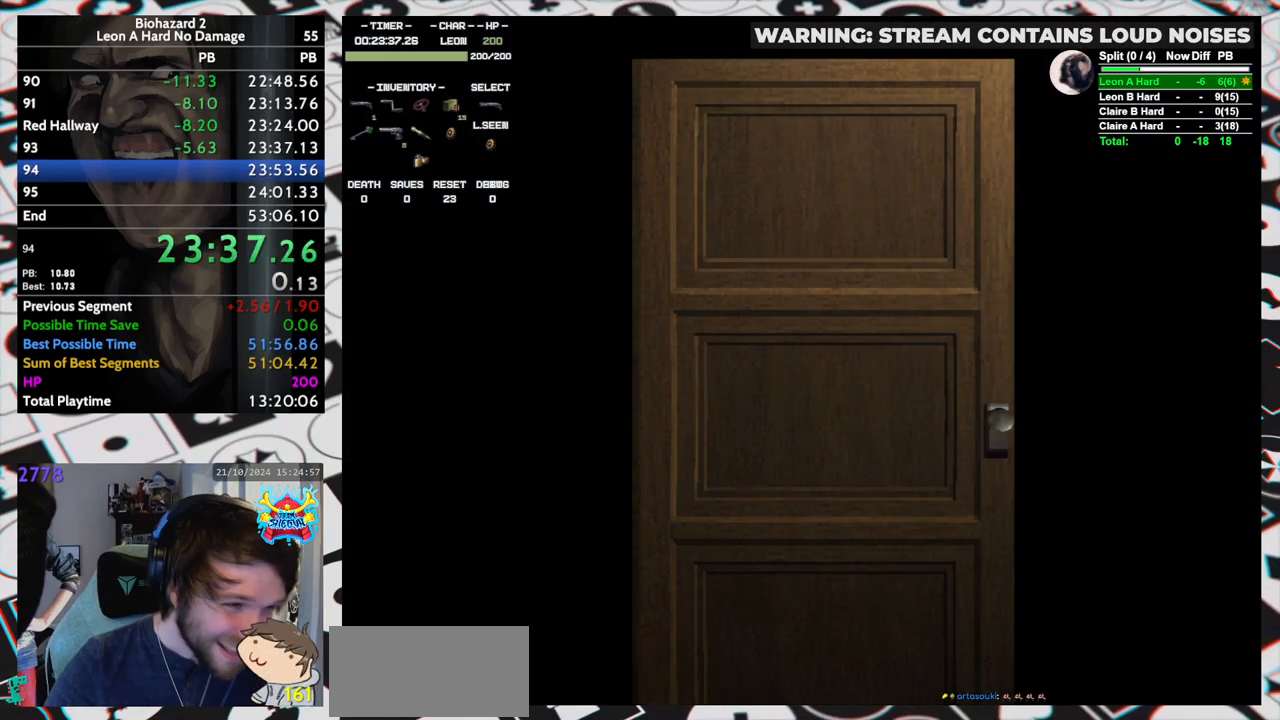
{"keys": [], "events": []}
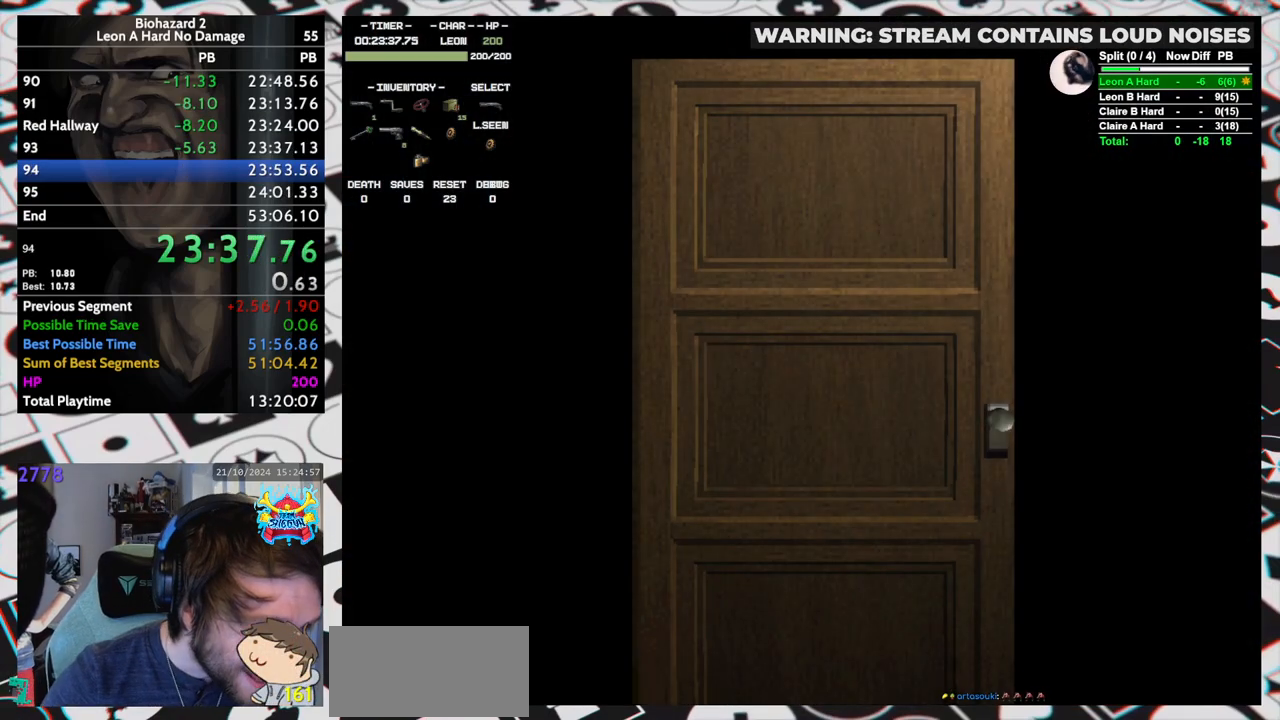
{"keys": [], "events": []}
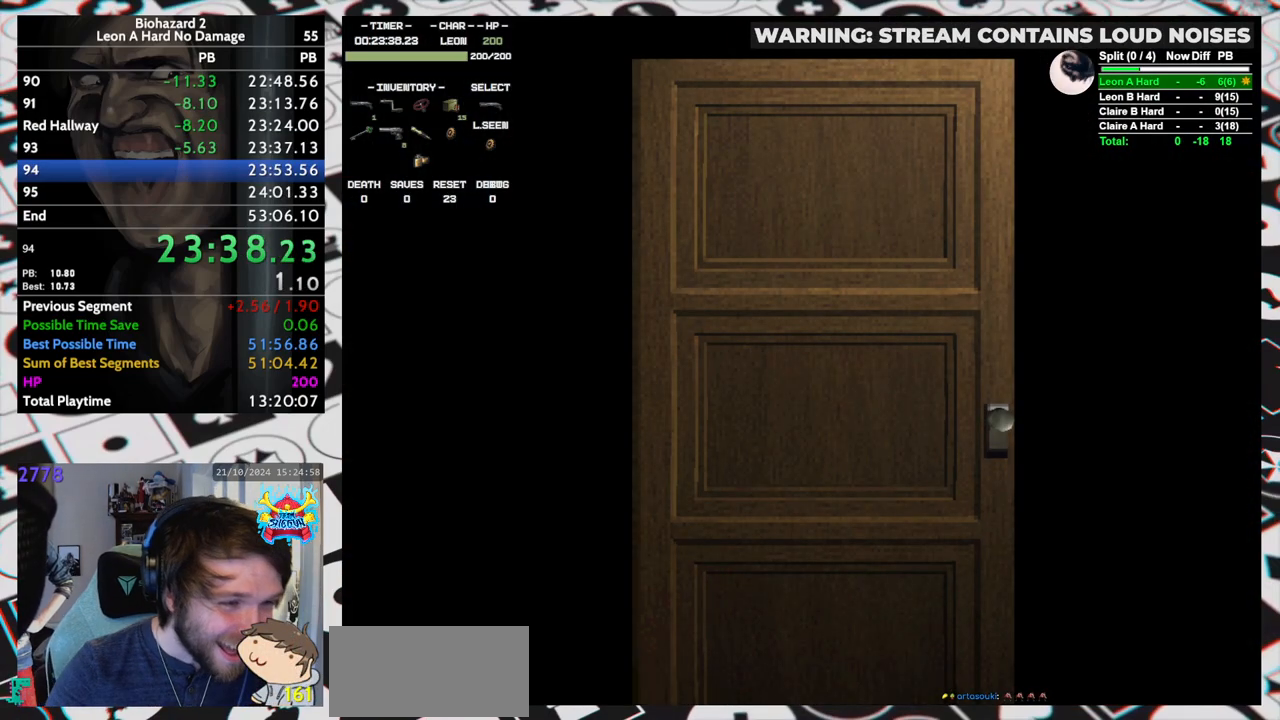
{"keys": ["run", "up"], "events": [[33, "up", "down"], [317, "yep", "down"], [367, "run", "down"], [417, "yep", "up"]]}
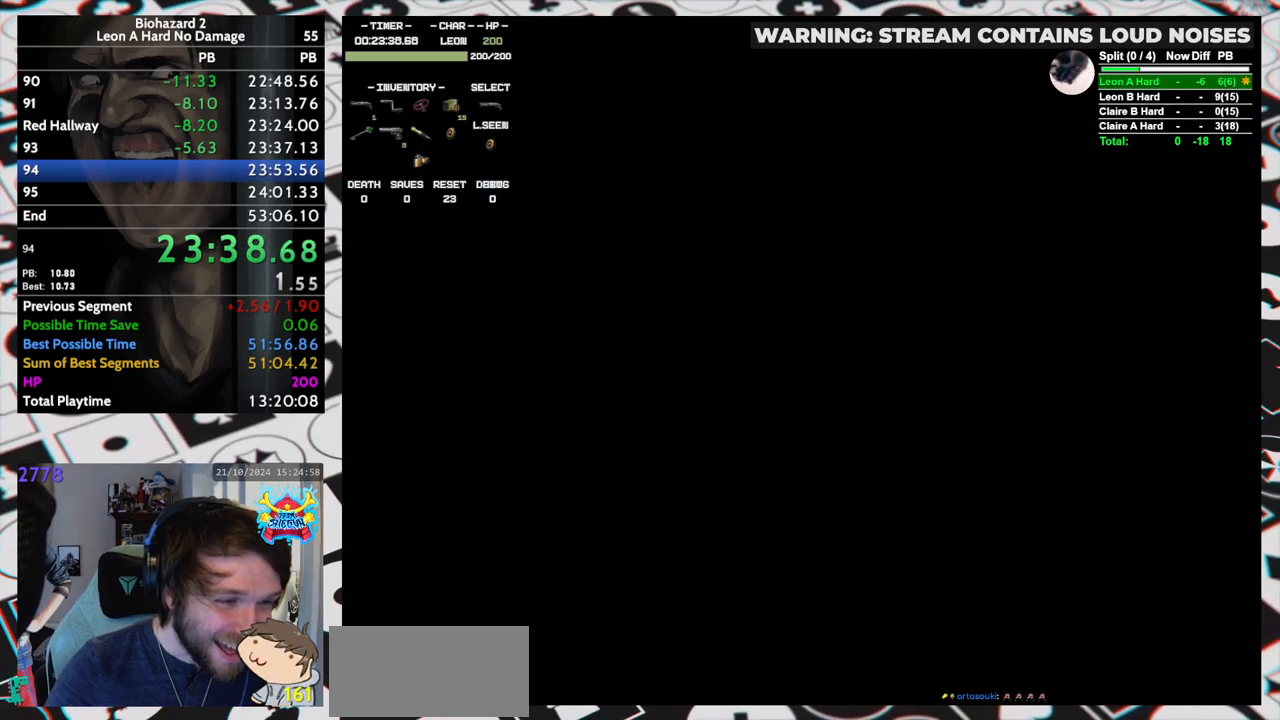
{"keys": ["run", "up"], "events": []}
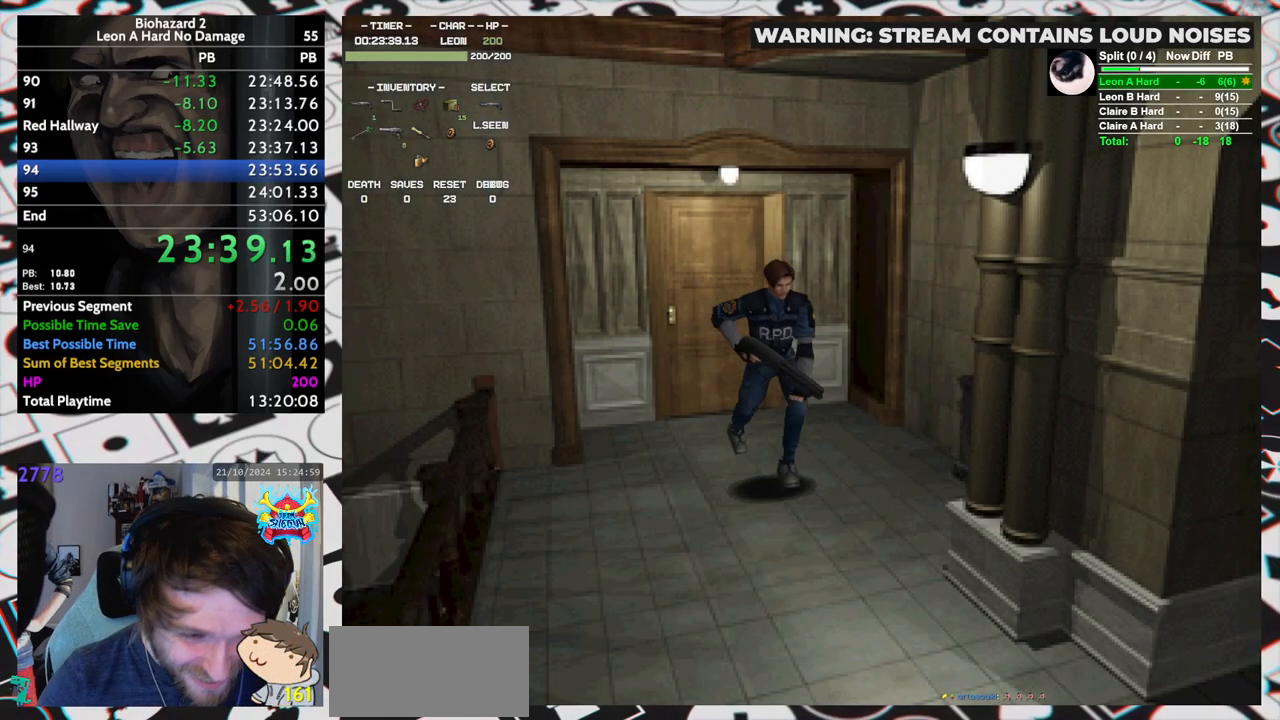
{"keys": ["run", "up"], "events": []}
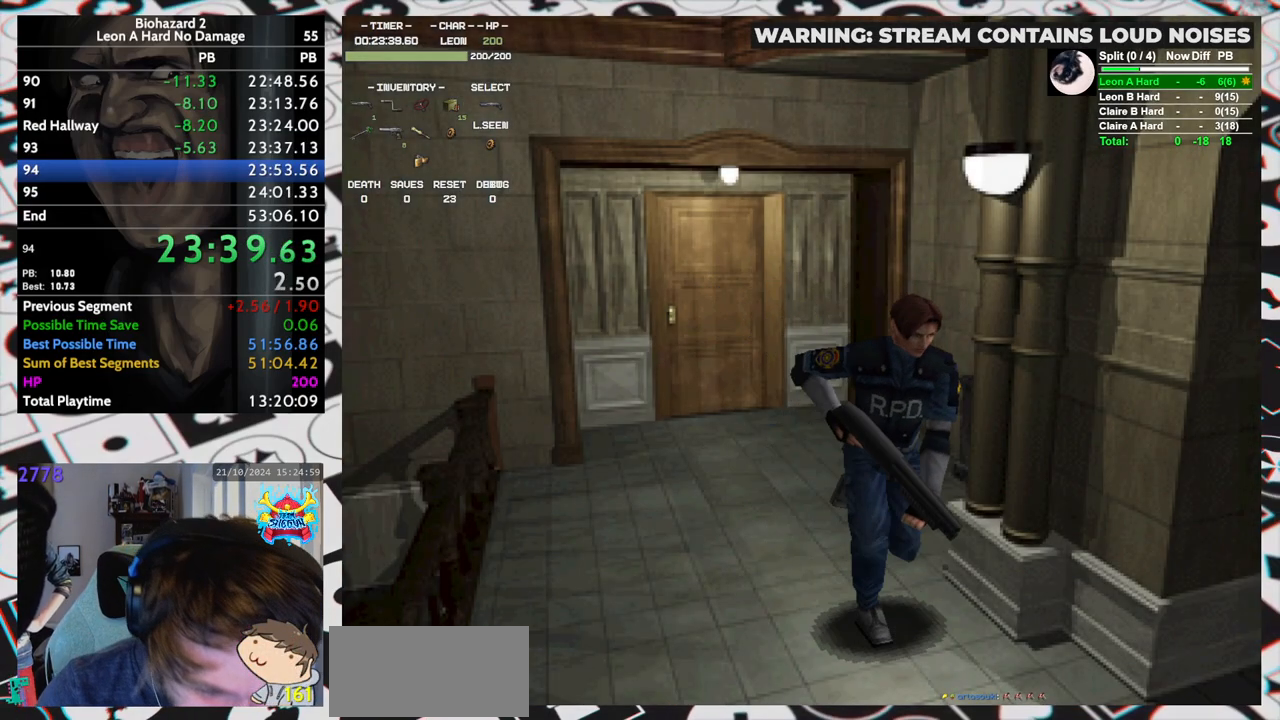
{"keys": ["right", "run", "up", "yep"], "events": [[467, "right", "down"], [467, "yep", "down"]]}
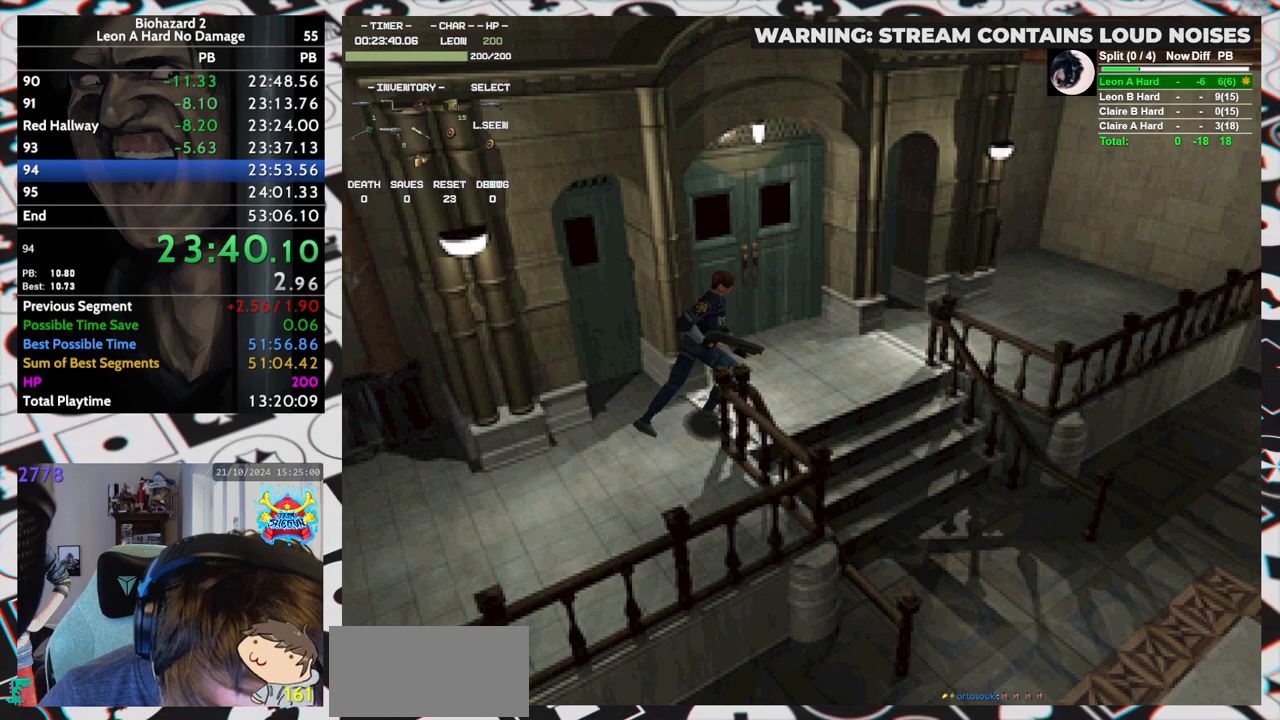
{"keys": ["right", "run", "up", "yep"], "events": []}
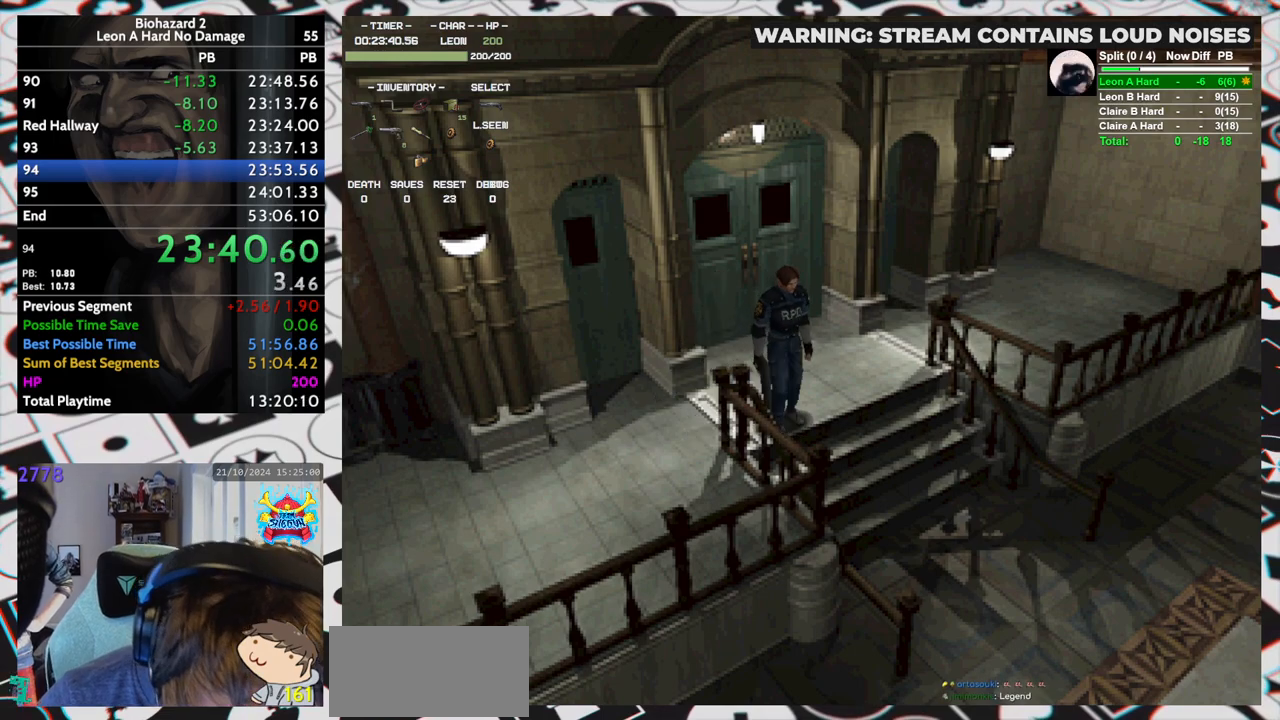
{"keys": ["run", "up"], "events": [[17, "yep", "up"], [67, "right", "up"]]}
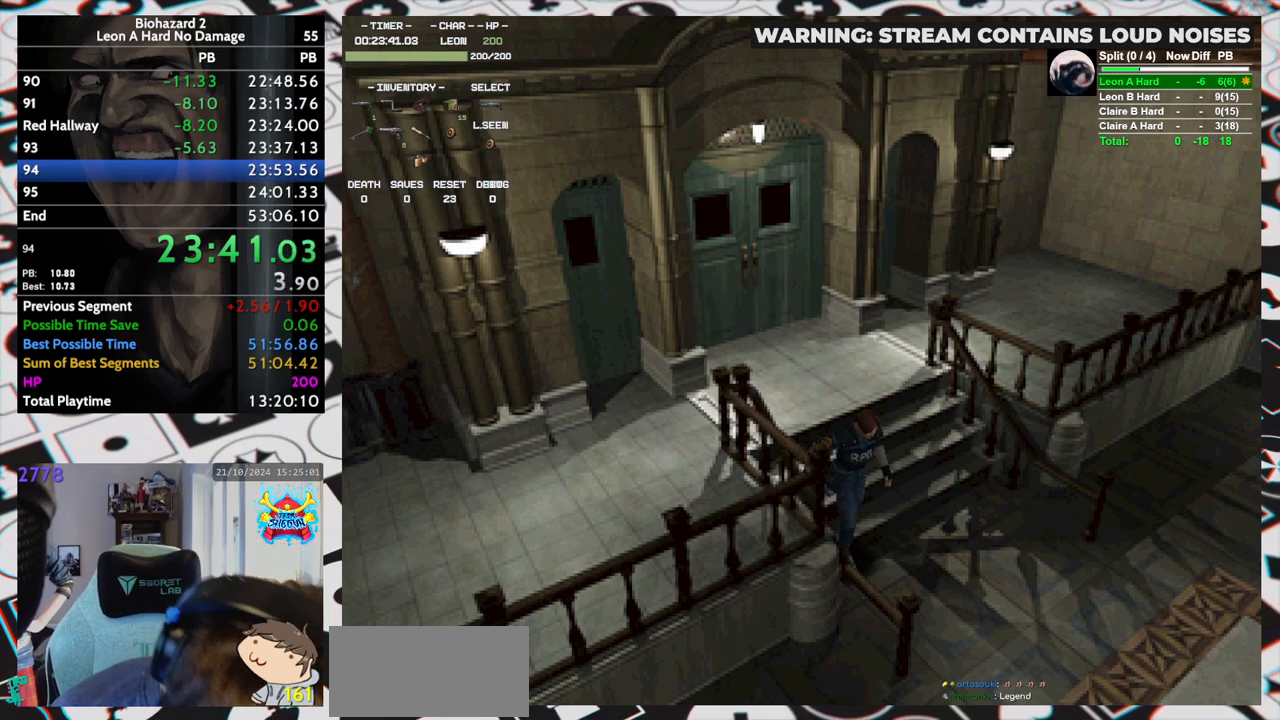
{"keys": ["right", "run", "up"], "events": [[500, "right", "down"]]}
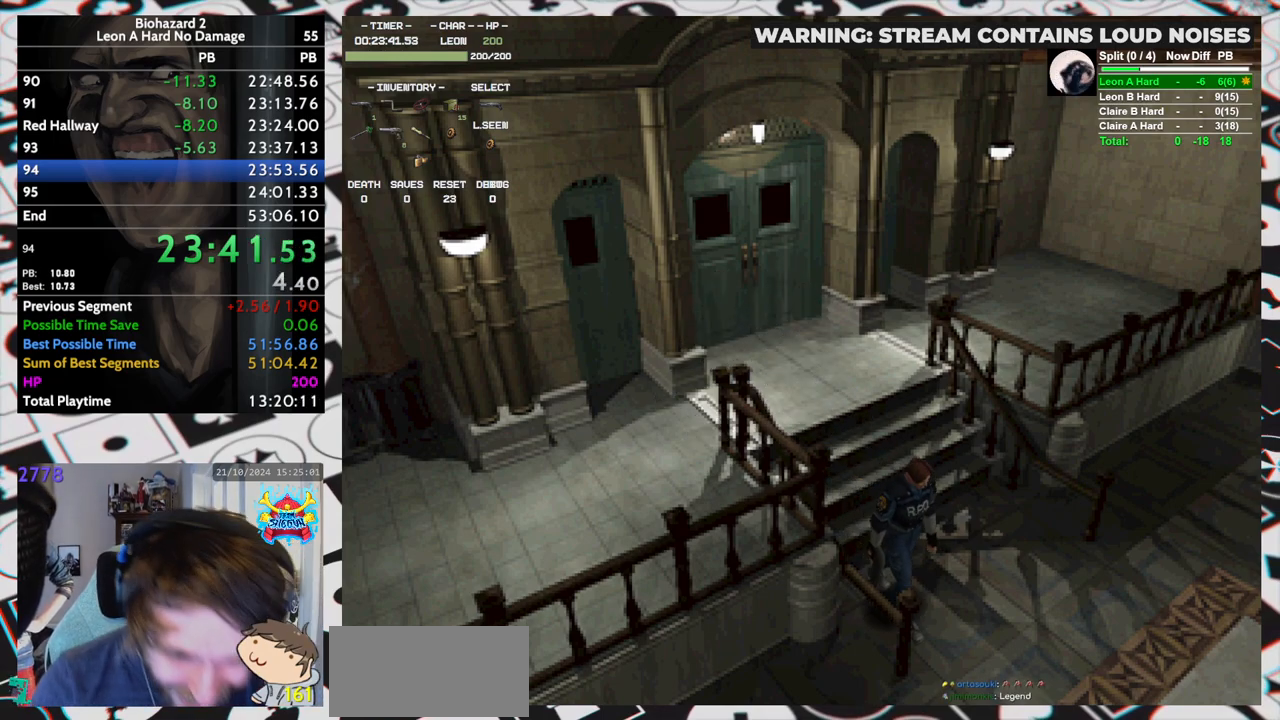
{"keys": ["run", "up"], "events": [[383, "right", "up"]]}
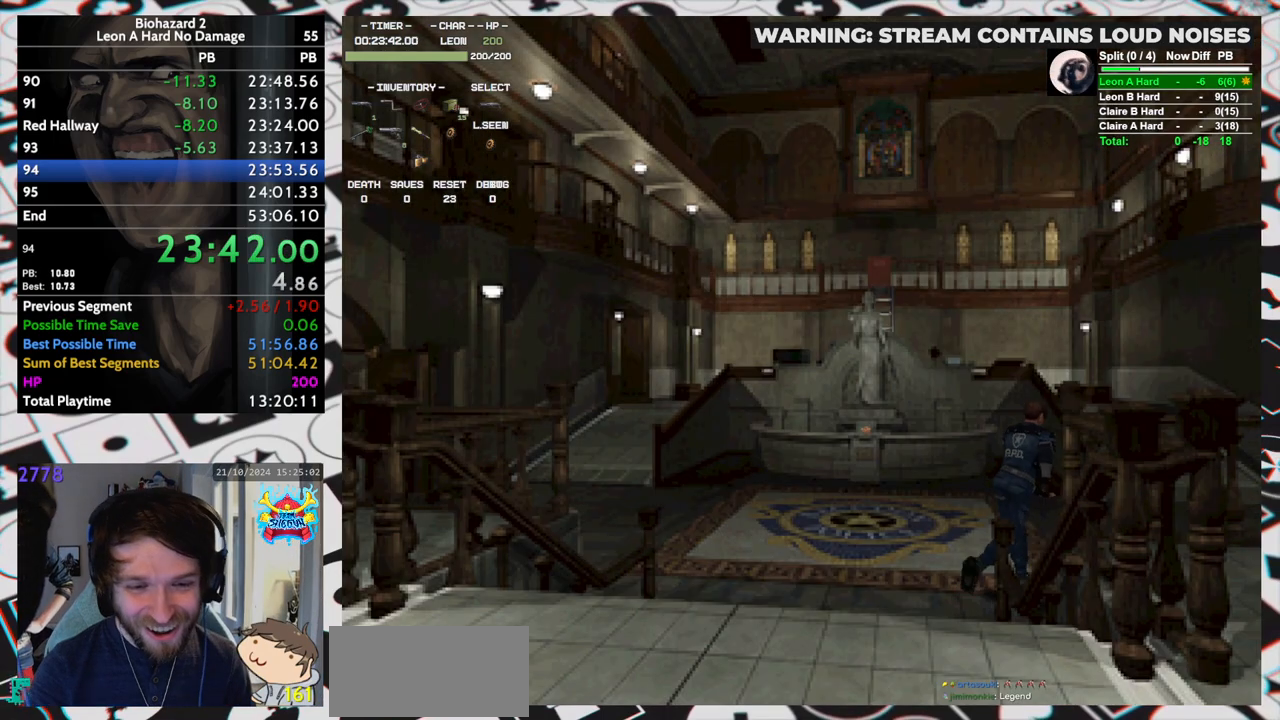
{"keys": ["run", "up"], "events": [[117, "left", "down"], [217, "left", "up"]]}
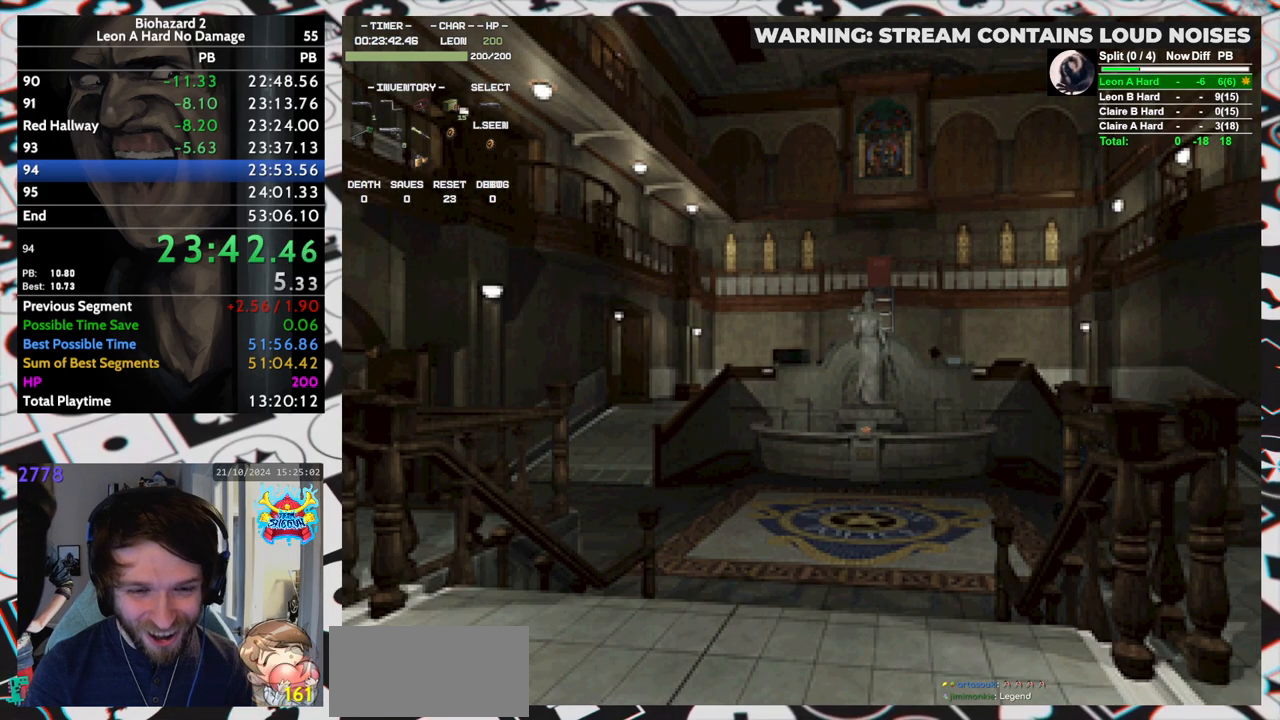
{"keys": ["run", "up"], "events": []}
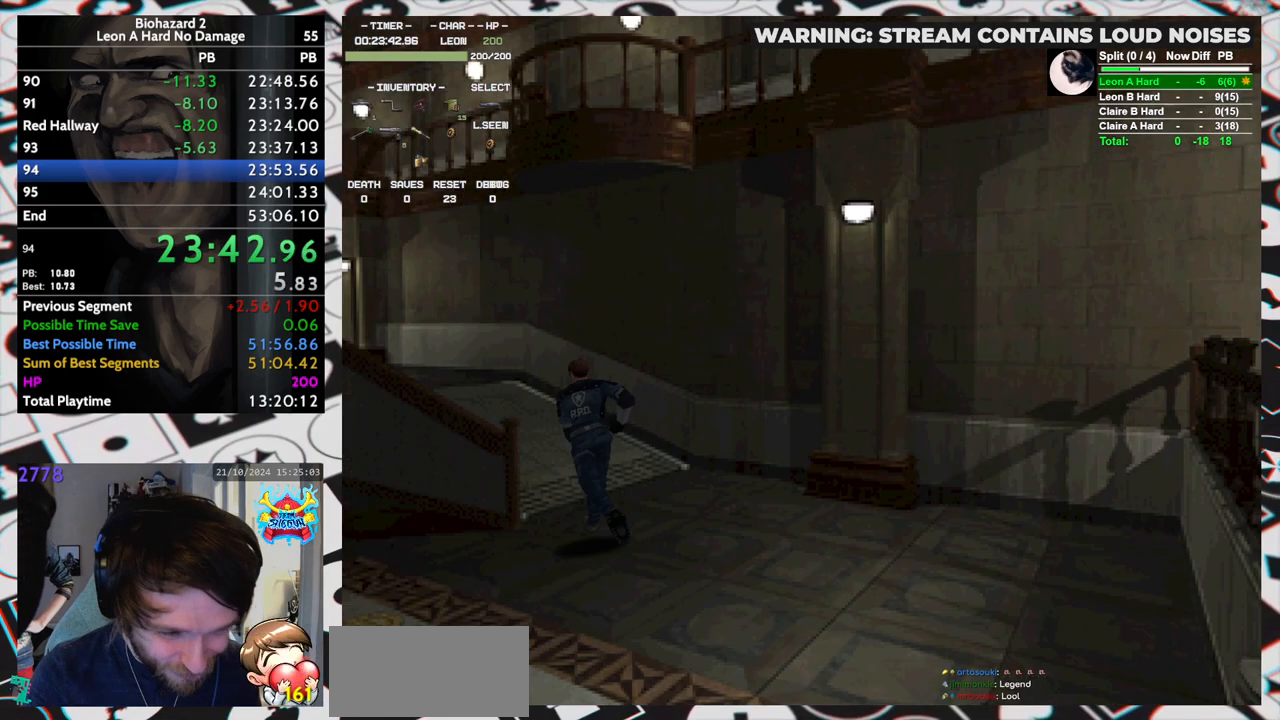
{"keys": ["left", "run", "up"], "events": [[333, "left", "down"]]}
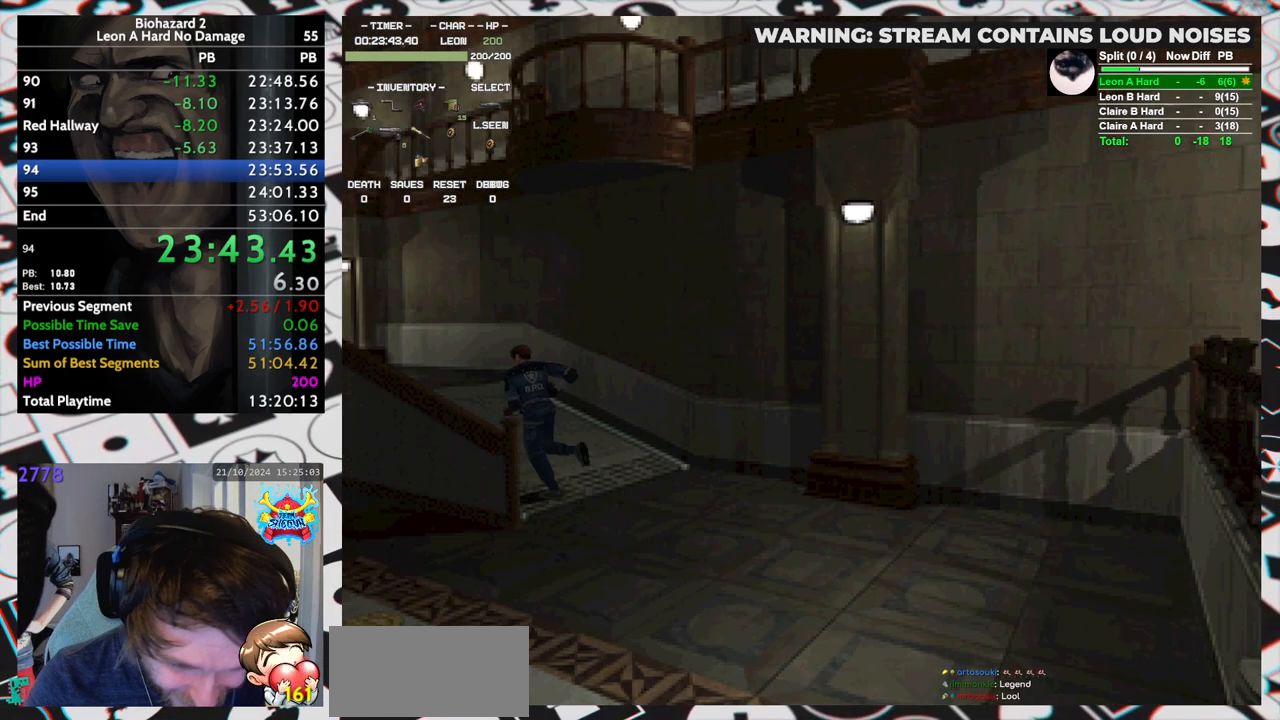
{"keys": ["run", "up"], "events": [[17, "left", "up"]]}
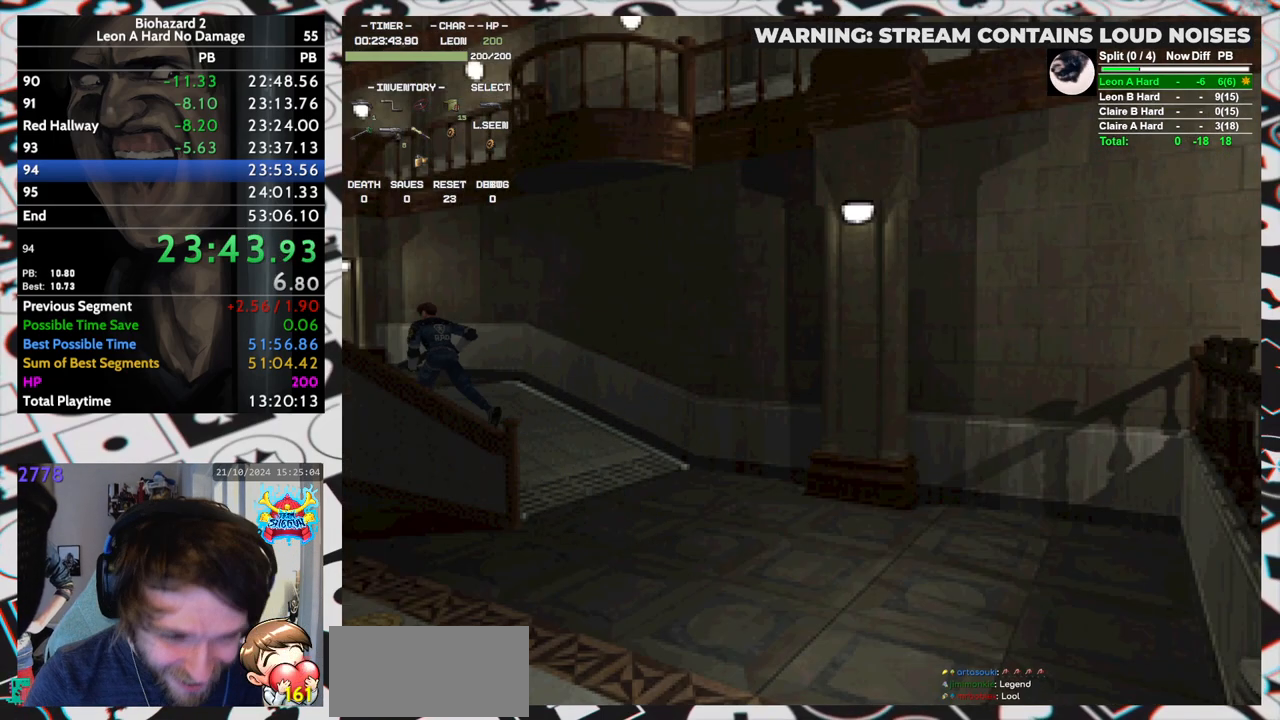
{"keys": ["run", "up"], "events": []}
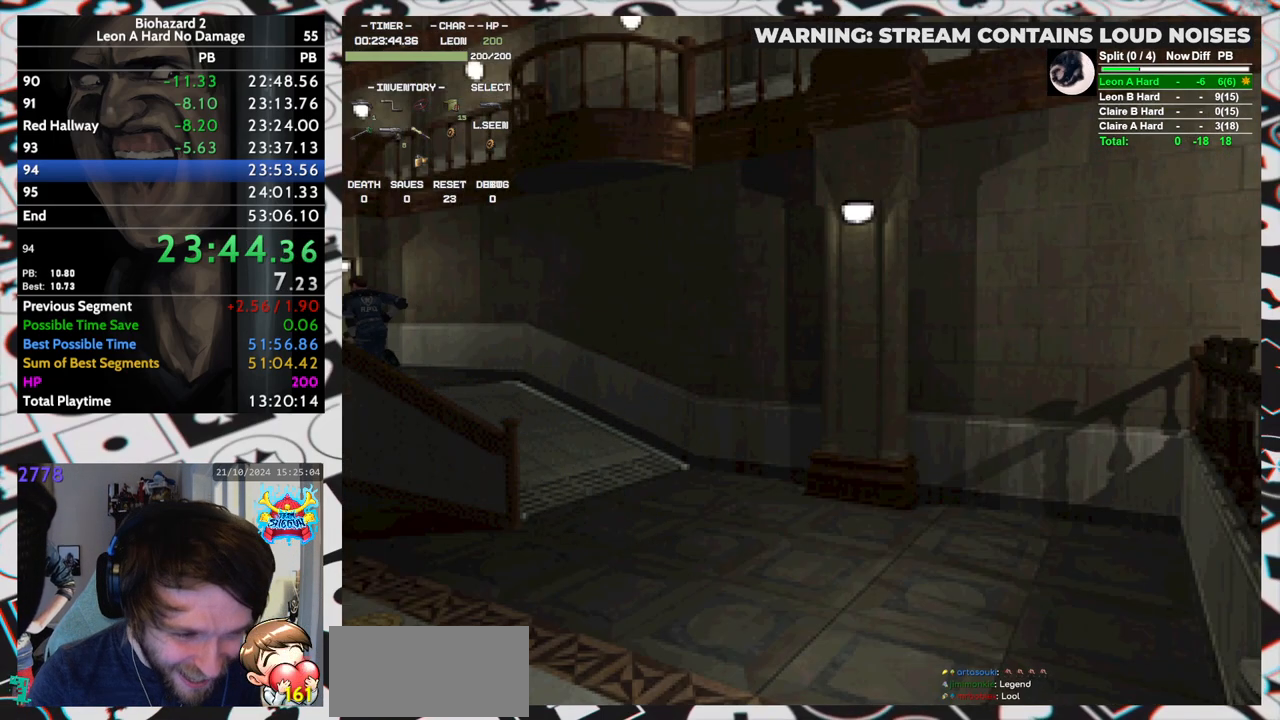
{"keys": ["run", "up"], "events": []}
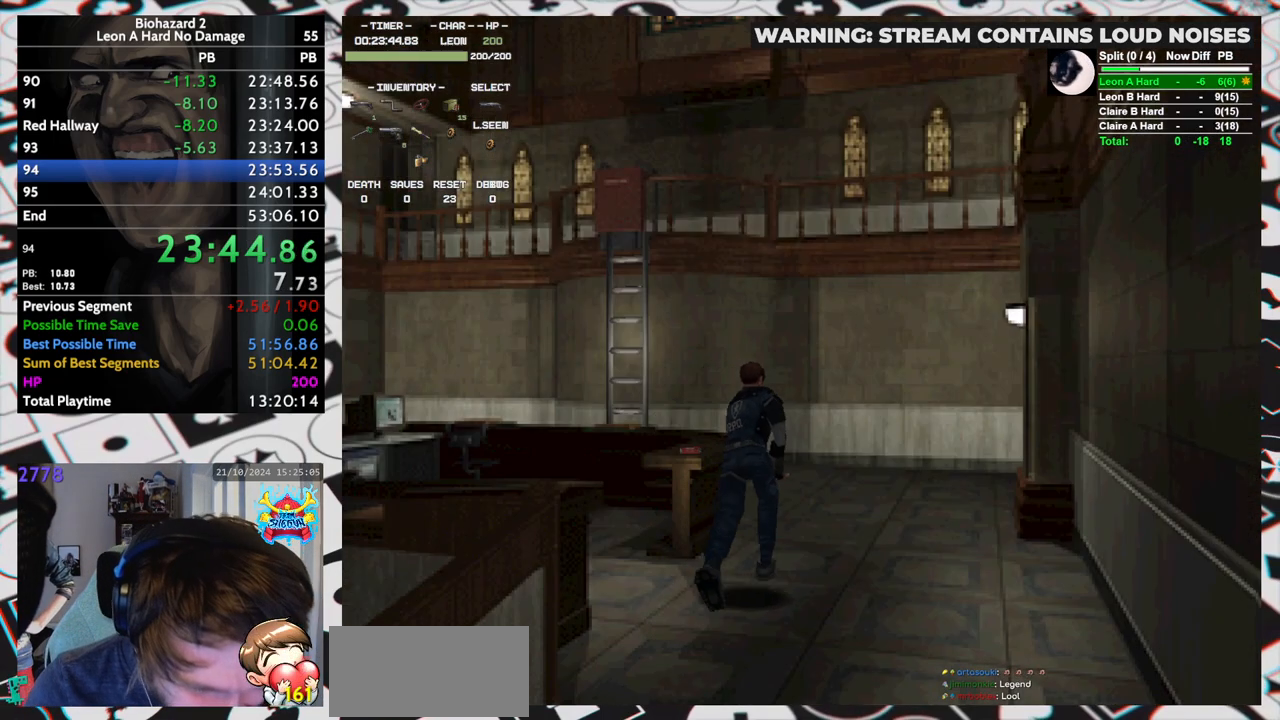
{"keys": ["run", "up"], "events": [[217, "left", "down"], [300, "left", "up"]]}